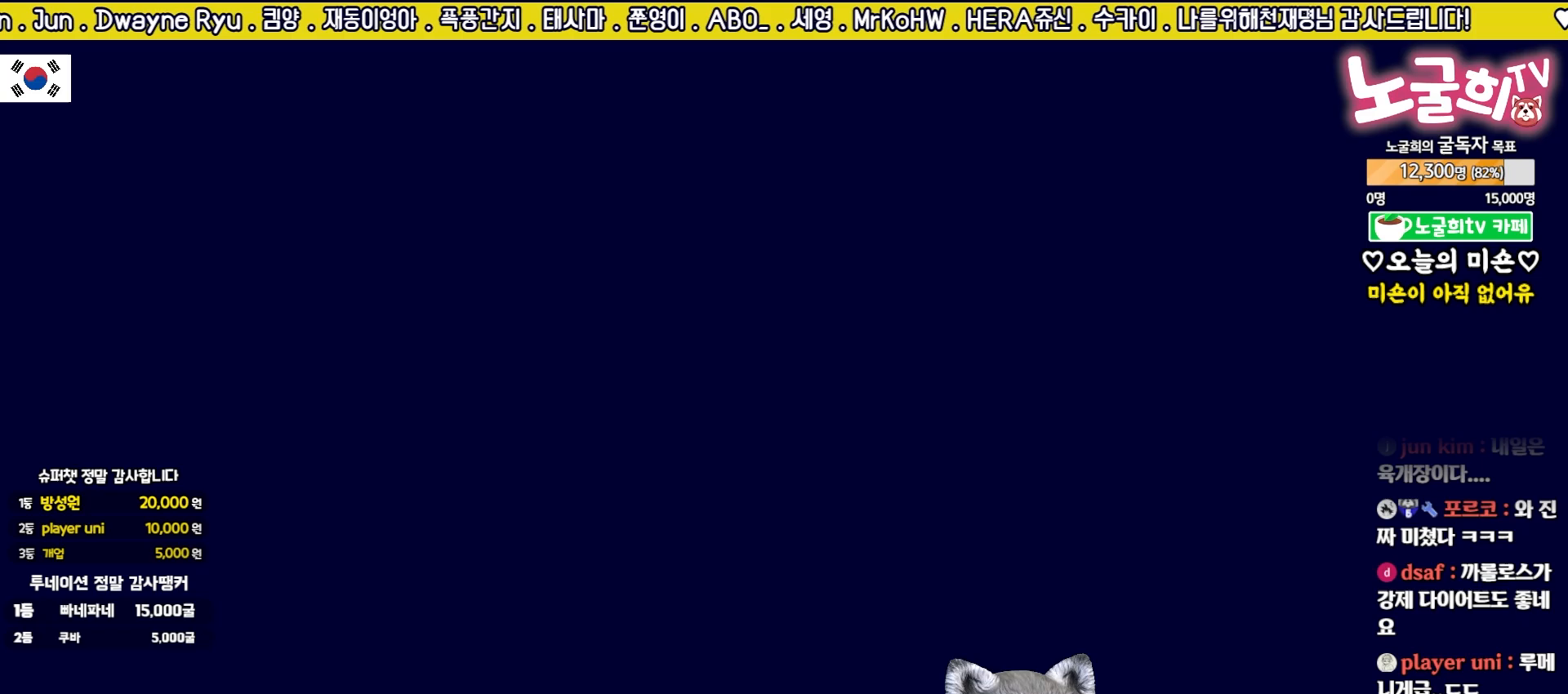
Gameplay with a controller (PlayStation layout); each line is a JSON object with the inputs held at the frame after it. "events" lists button and stick changes between this image and that frame as [ms after this image, input, new state], when the widget could be followed in between. Not read: right_stick.
{"buttons": [], "left_stick": "center", "events": []}
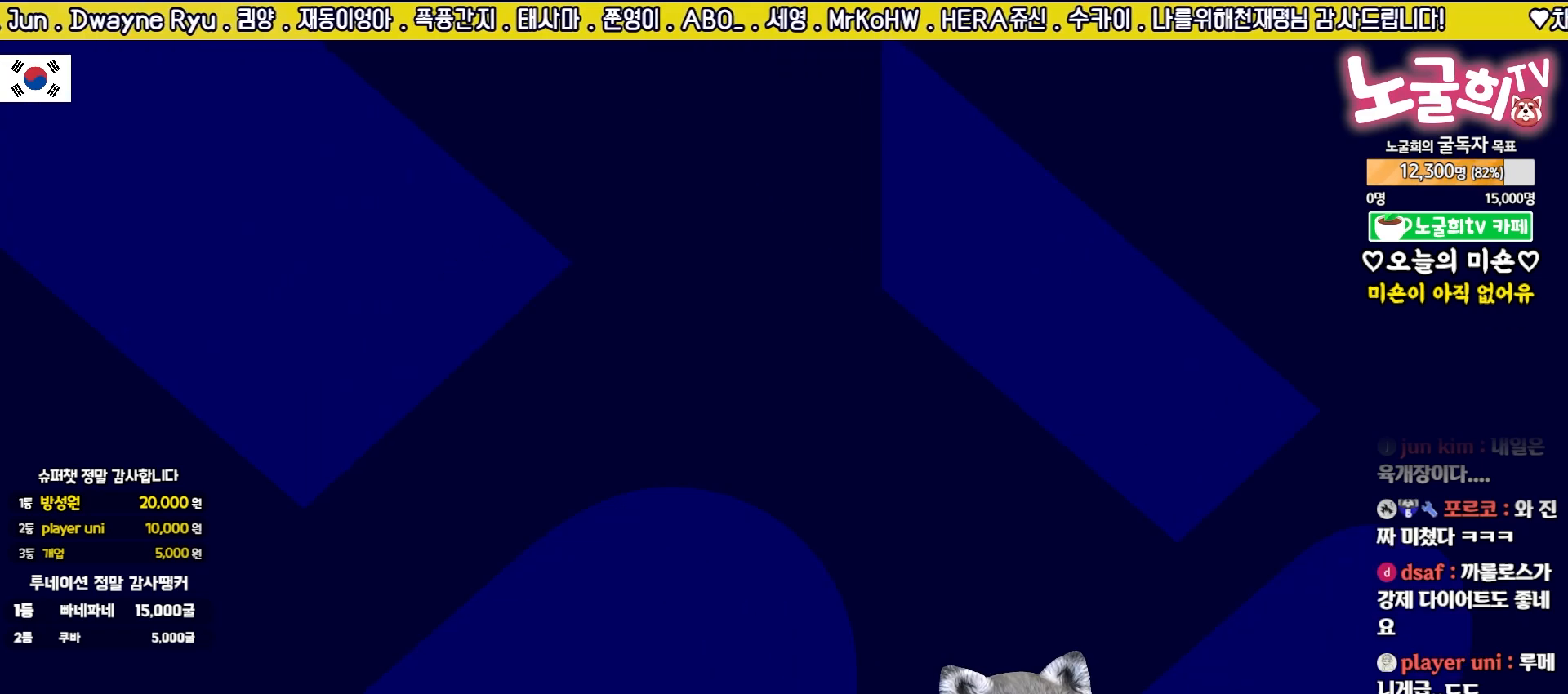
{"buttons": [], "left_stick": "center", "events": []}
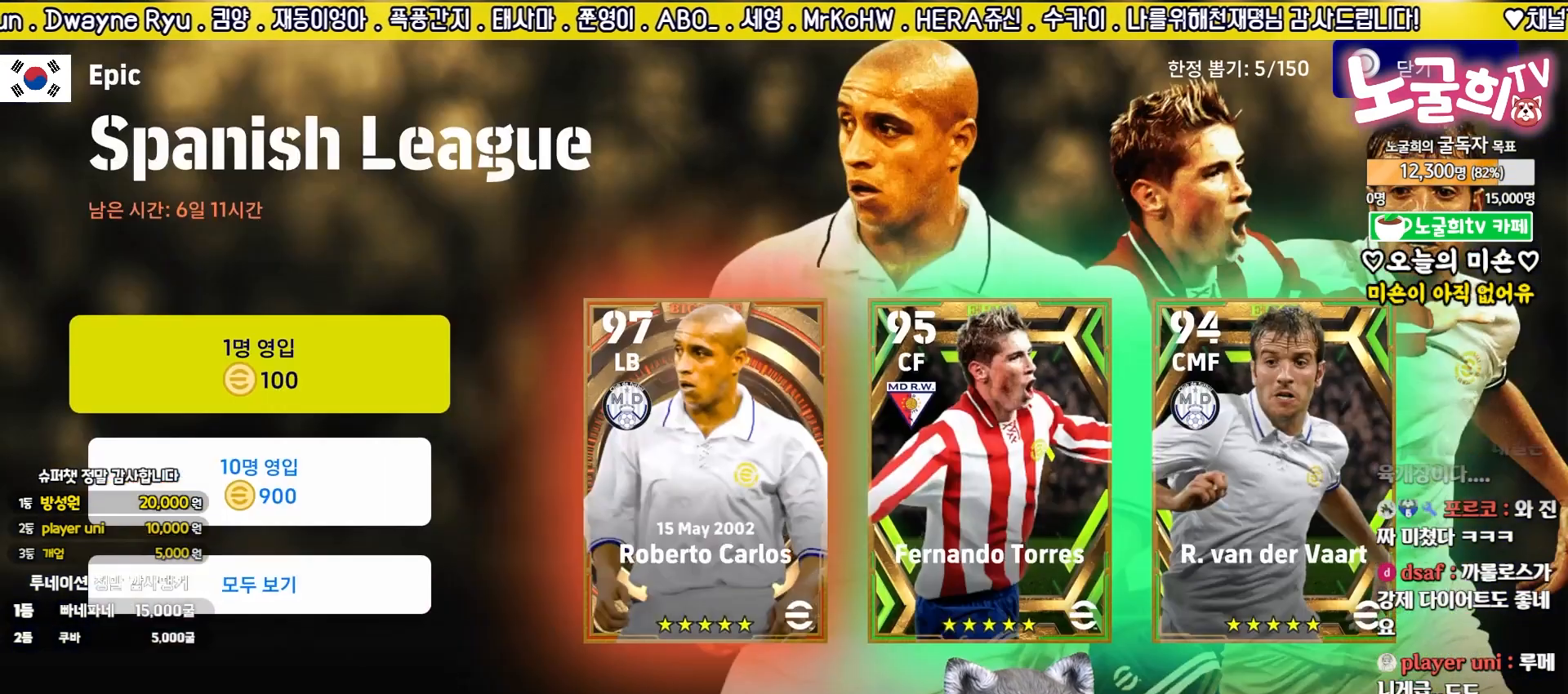
{"buttons": [], "left_stick": "up", "events": [[67, "CROSS", "down"], [183, "CROSS", "up"], [500, "left_stick", "up"]]}
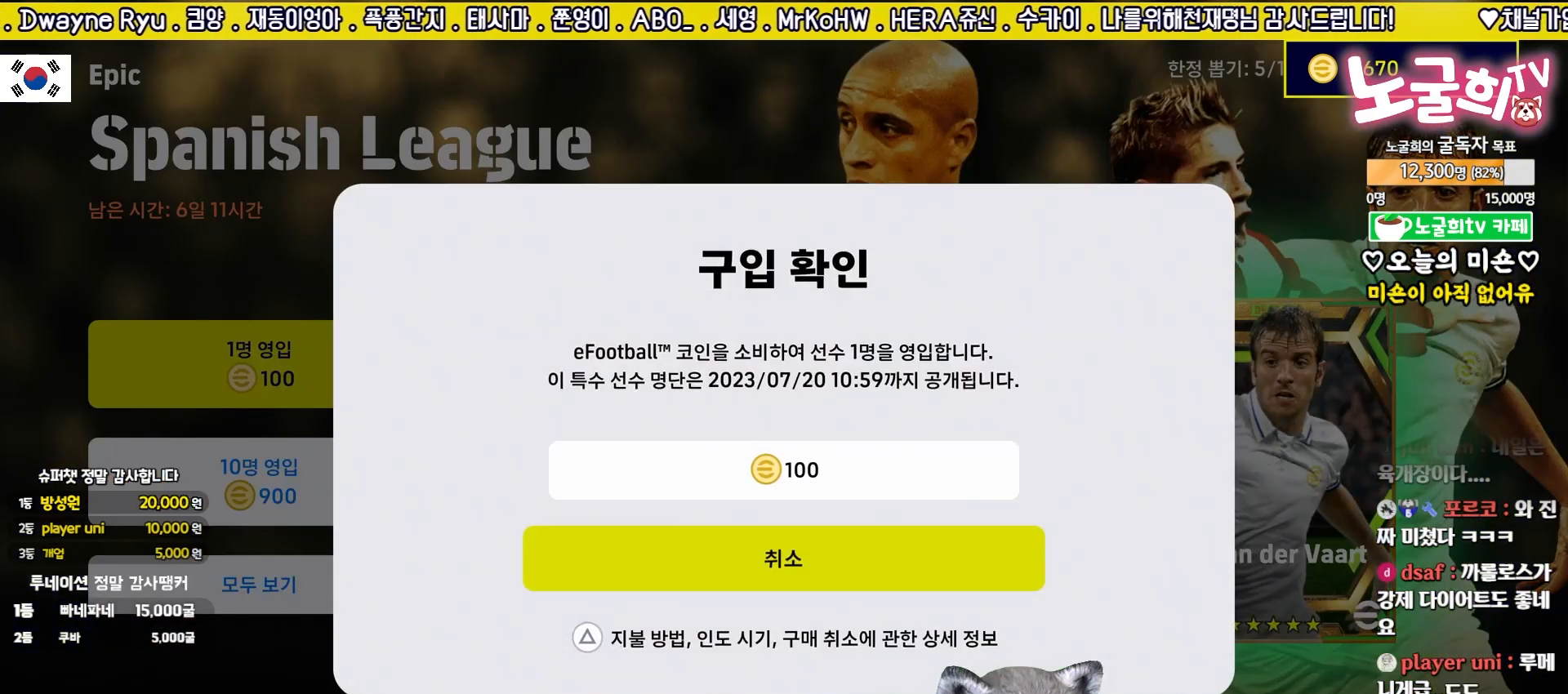
{"buttons": ["CROSS"], "left_stick": "center", "events": [[400, "left_stick", "center"], [417, "CROSS", "down"]]}
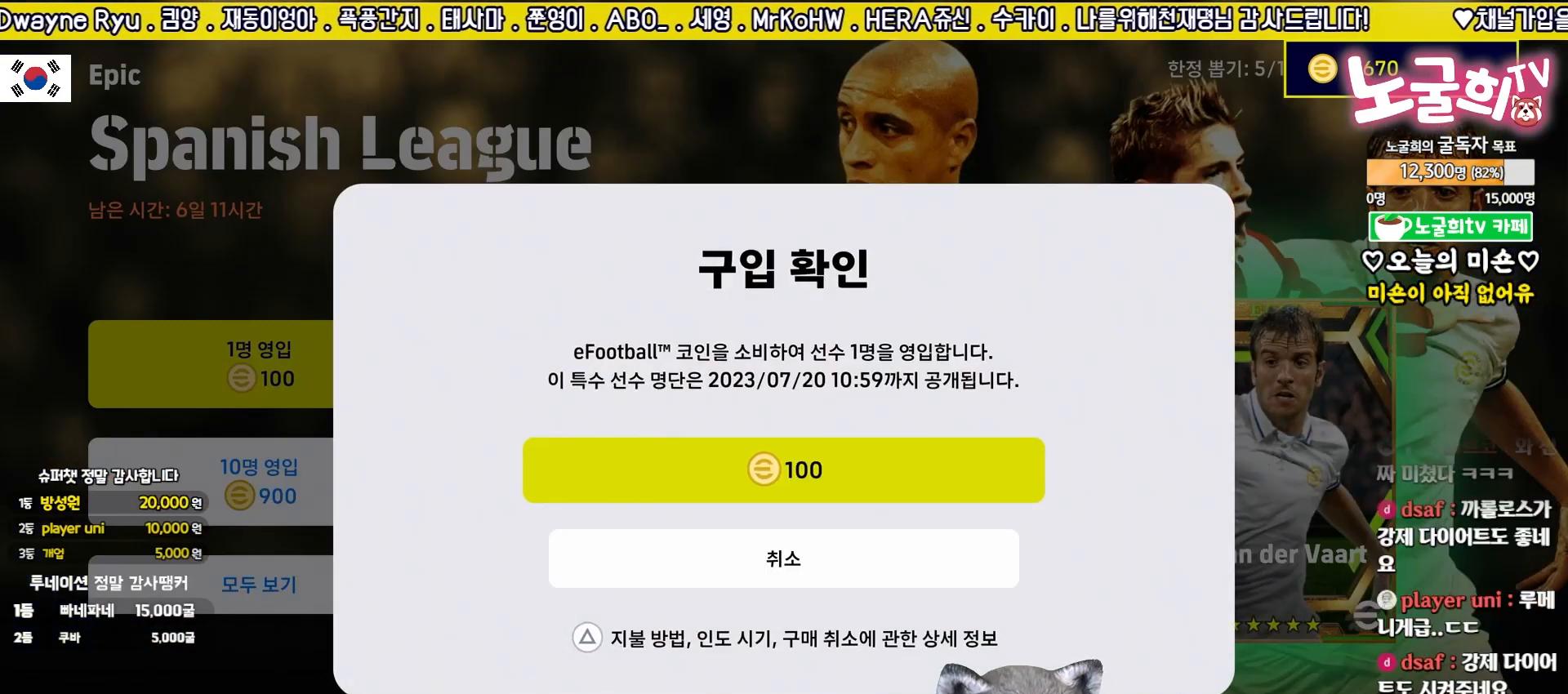
{"buttons": [], "left_stick": "center", "events": [[33, "CROSS", "up"]]}
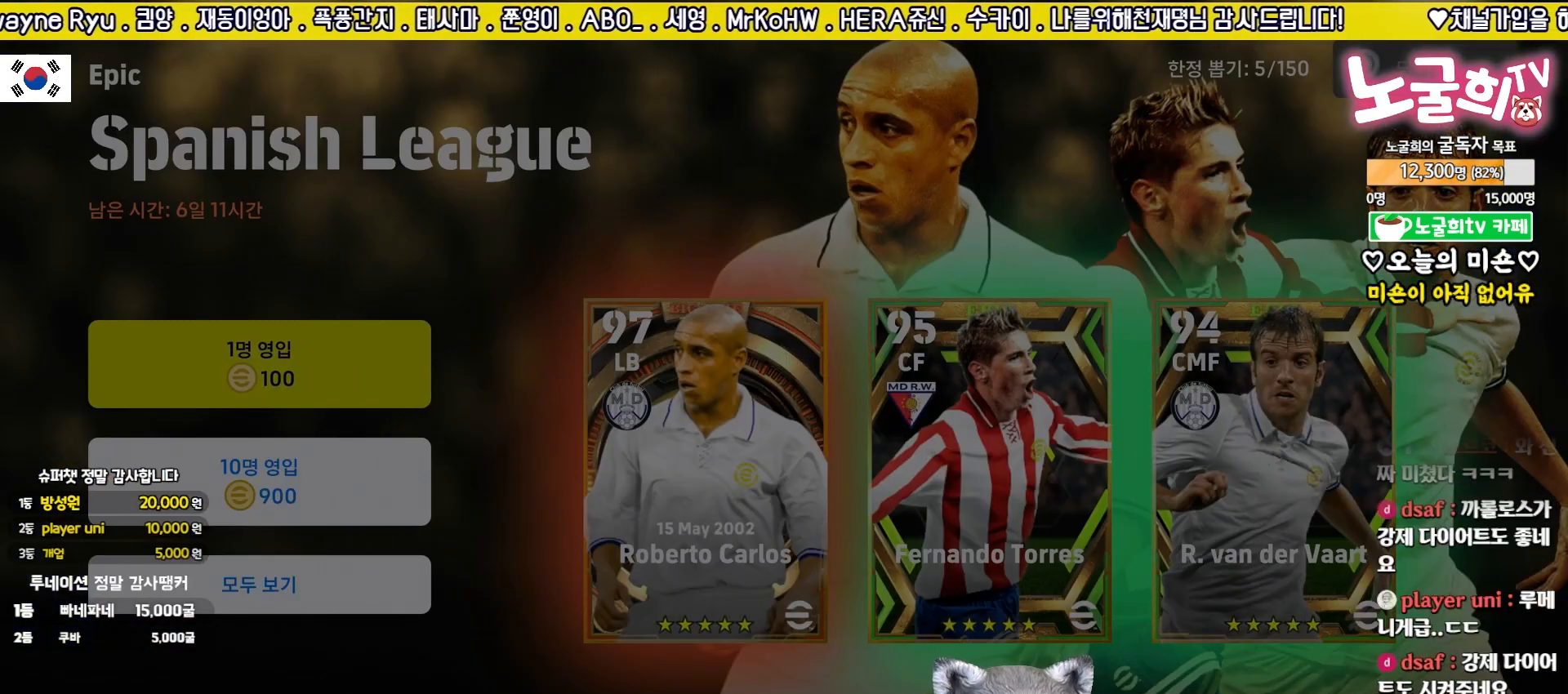
{"buttons": [], "left_stick": "center", "events": []}
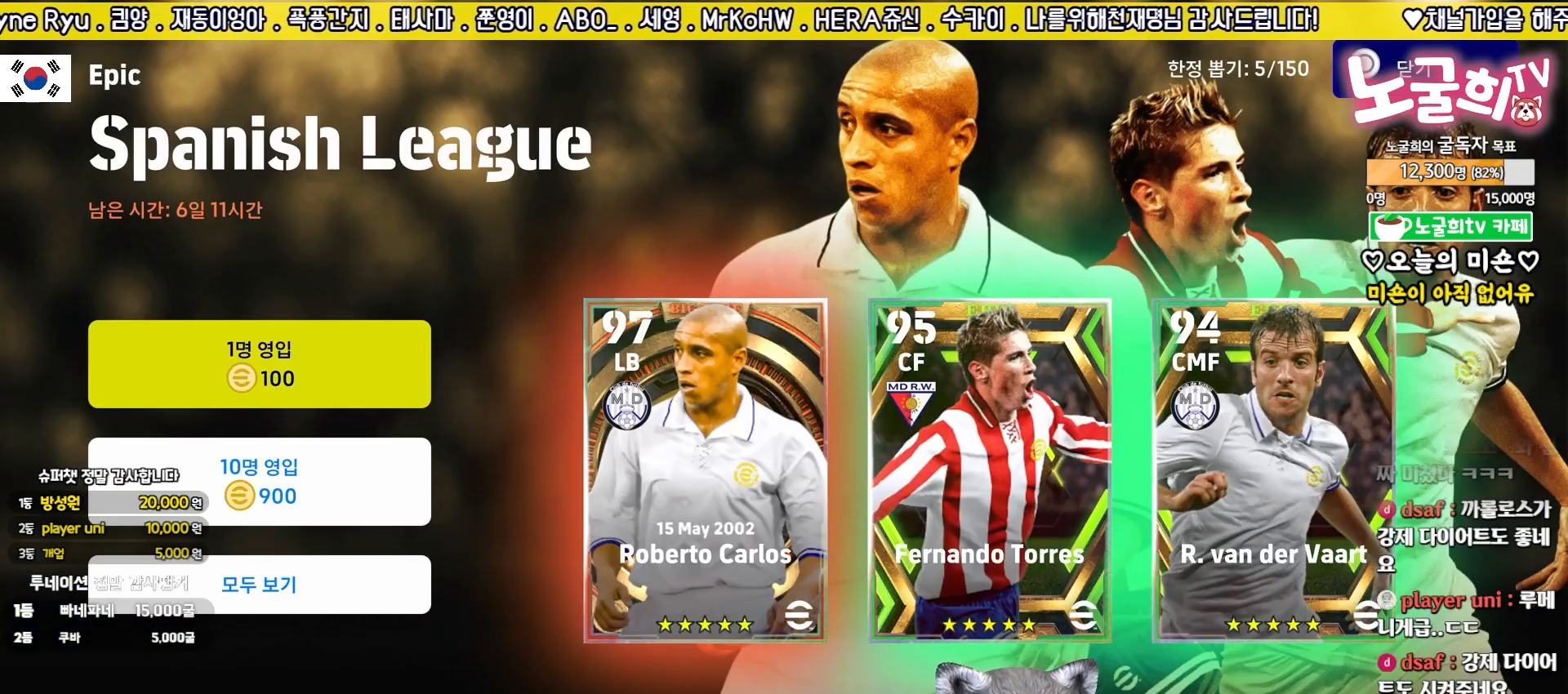
{"buttons": [], "left_stick": "center", "events": []}
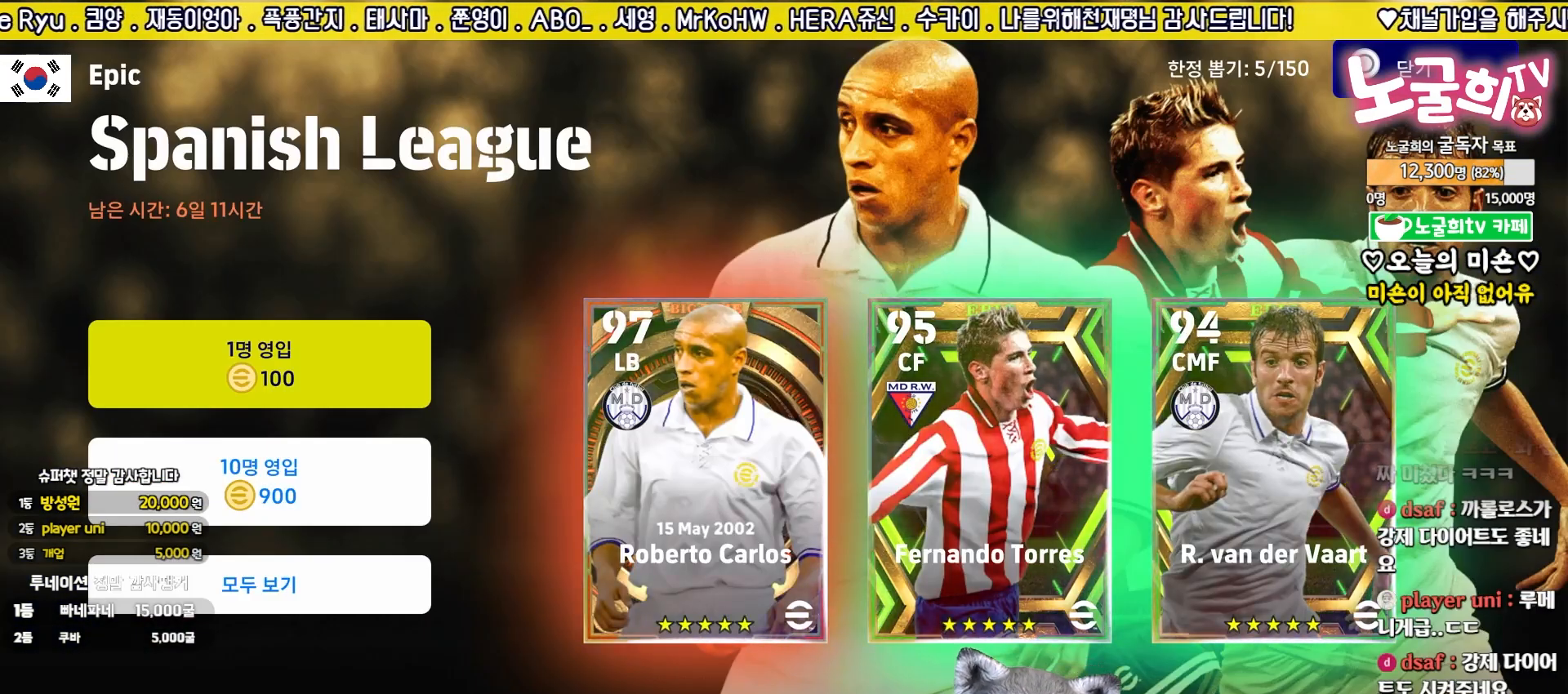
{"buttons": [], "left_stick": "center", "events": []}
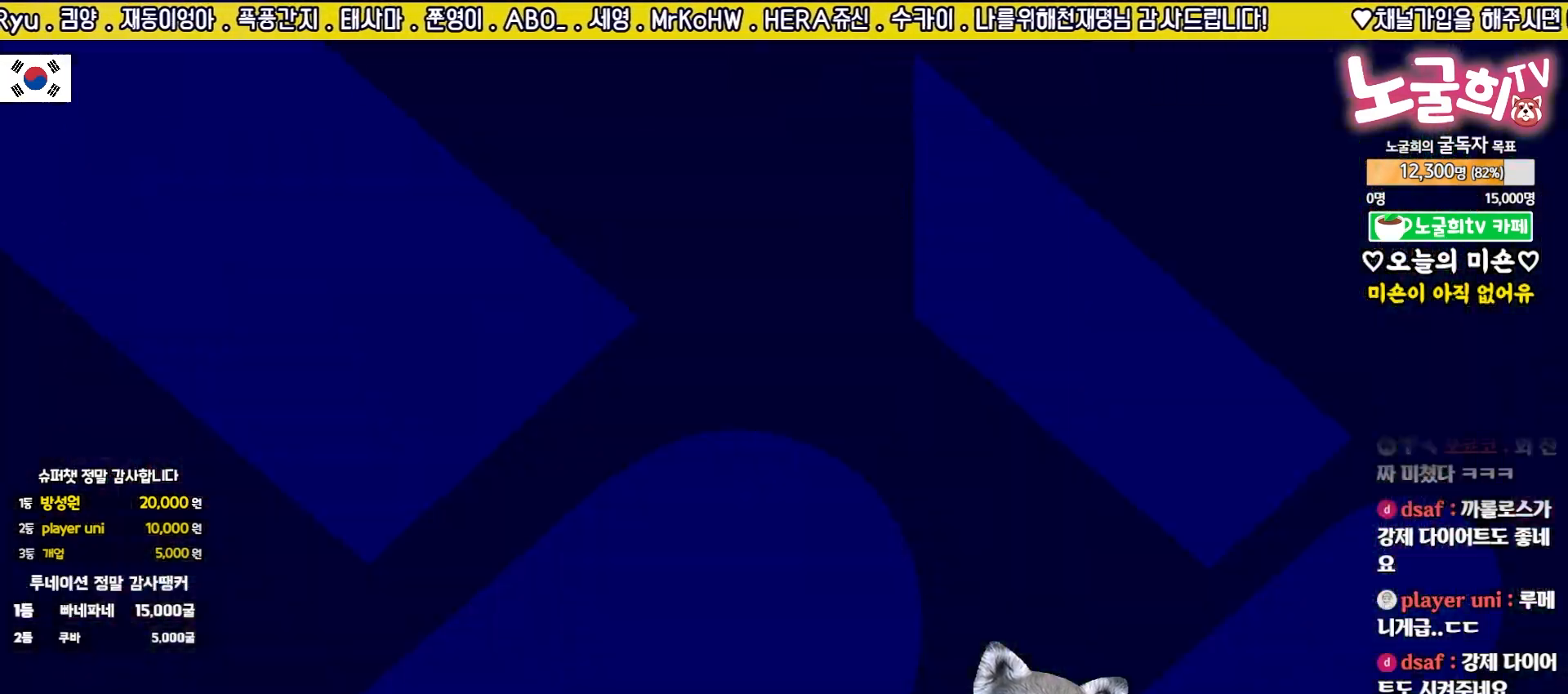
{"buttons": [], "left_stick": "center", "events": []}
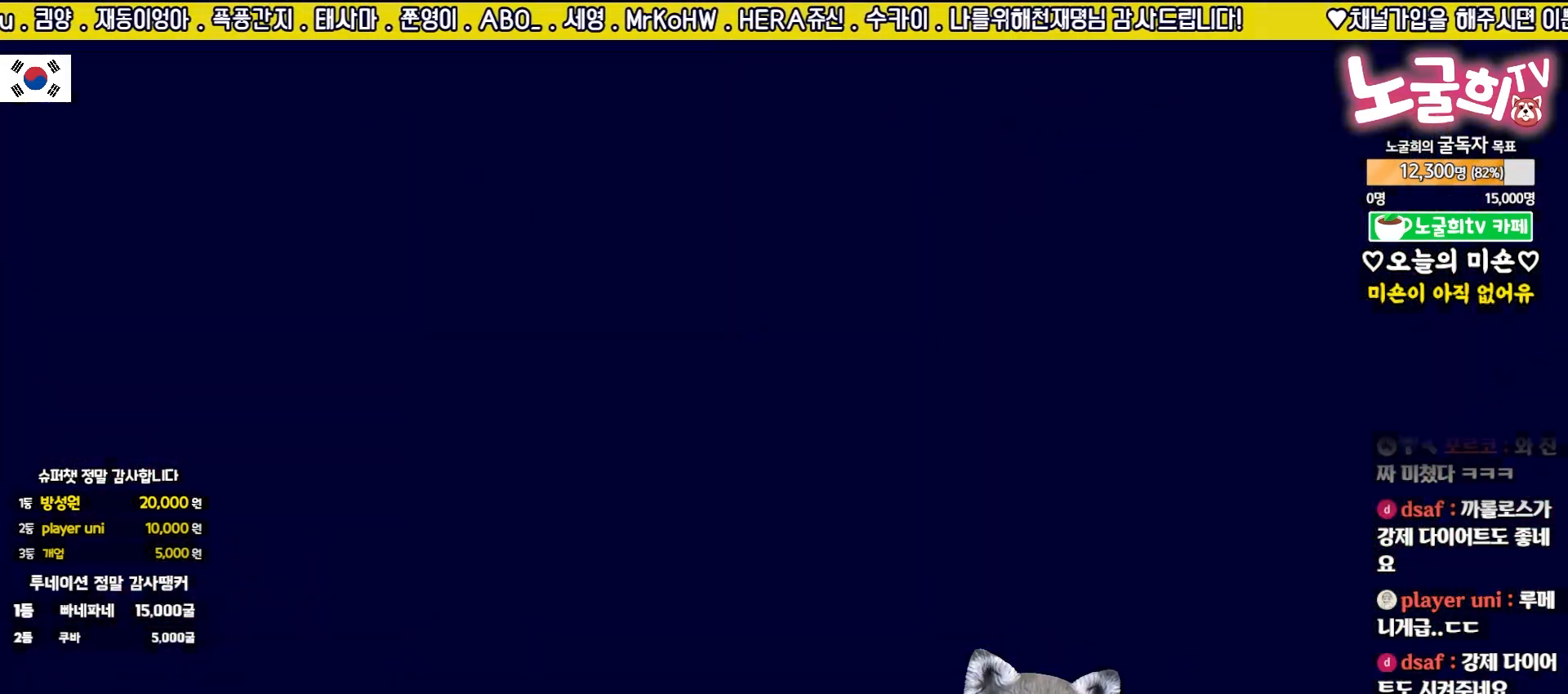
{"buttons": [], "left_stick": "center", "events": []}
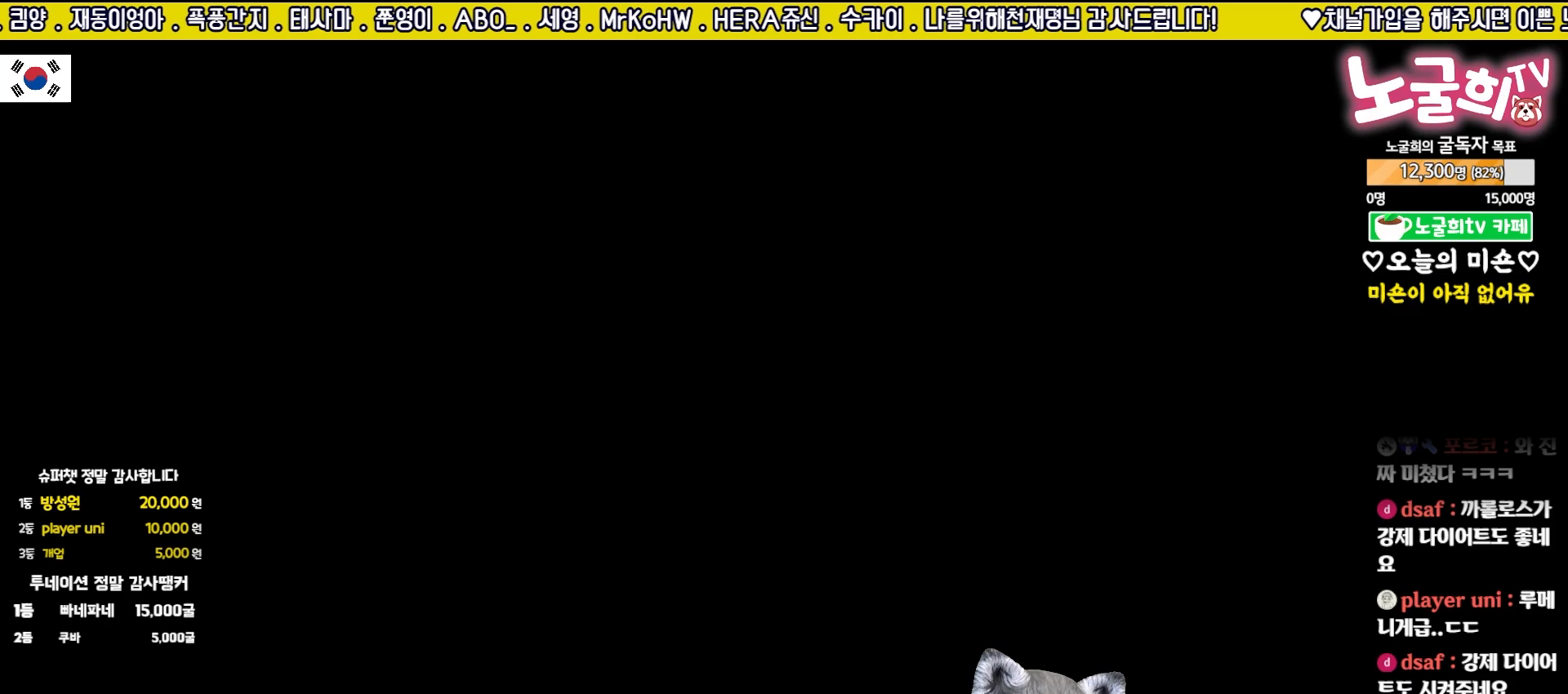
{"buttons": [], "left_stick": "center", "events": []}
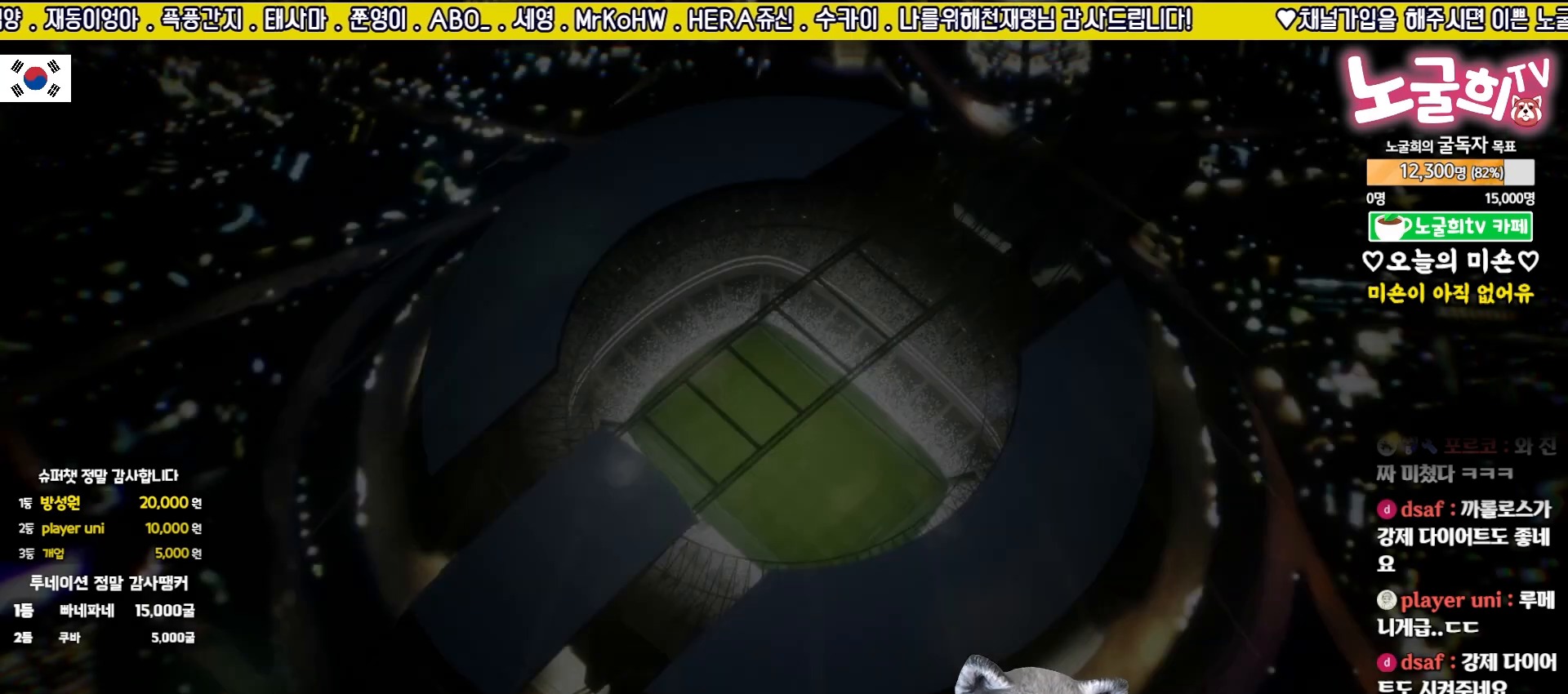
{"buttons": [], "left_stick": "center", "events": [[233, "CROSS", "down"], [317, "CROSS", "up"], [417, "CROSS", "down"], [483, "CROSS", "up"]]}
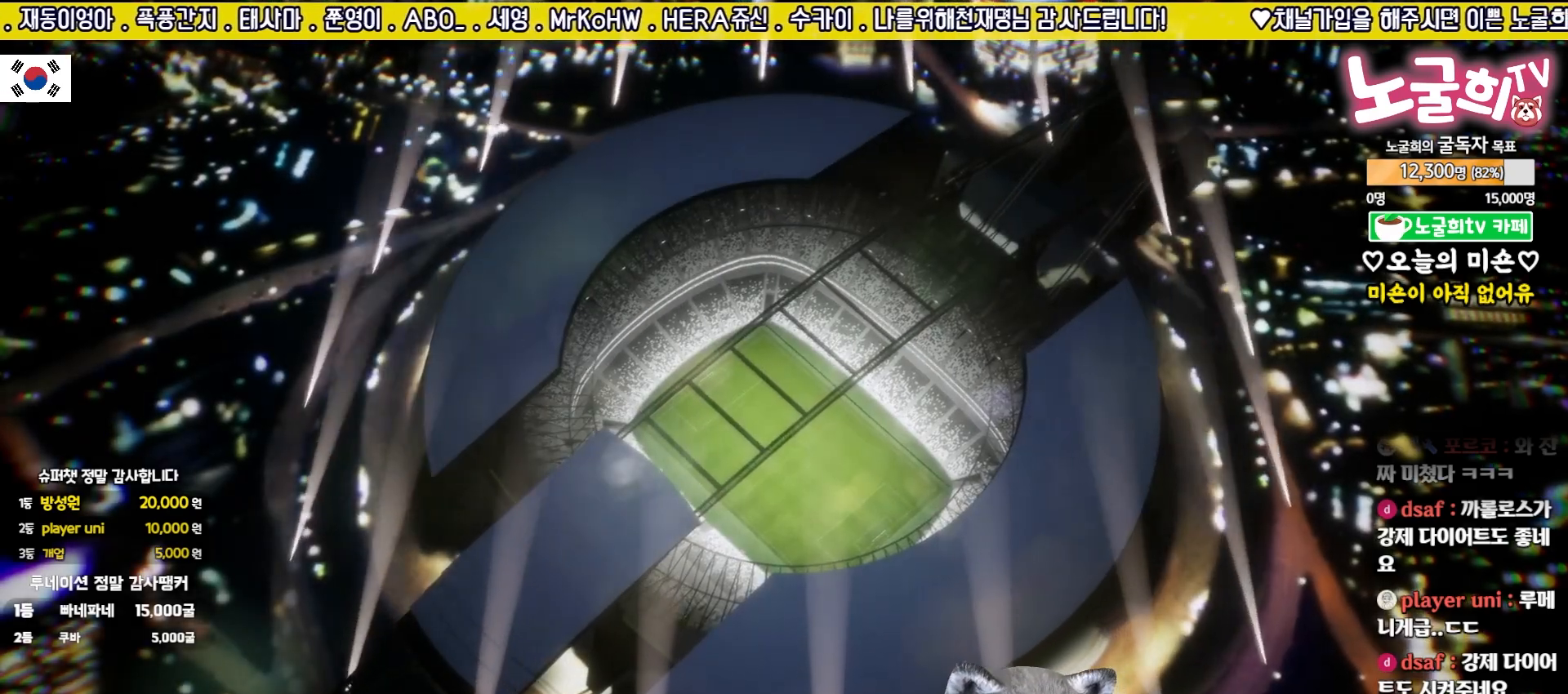
{"buttons": [], "left_stick": "center", "events": [[417, "CROSS", "down"], [483, "CROSS", "up"]]}
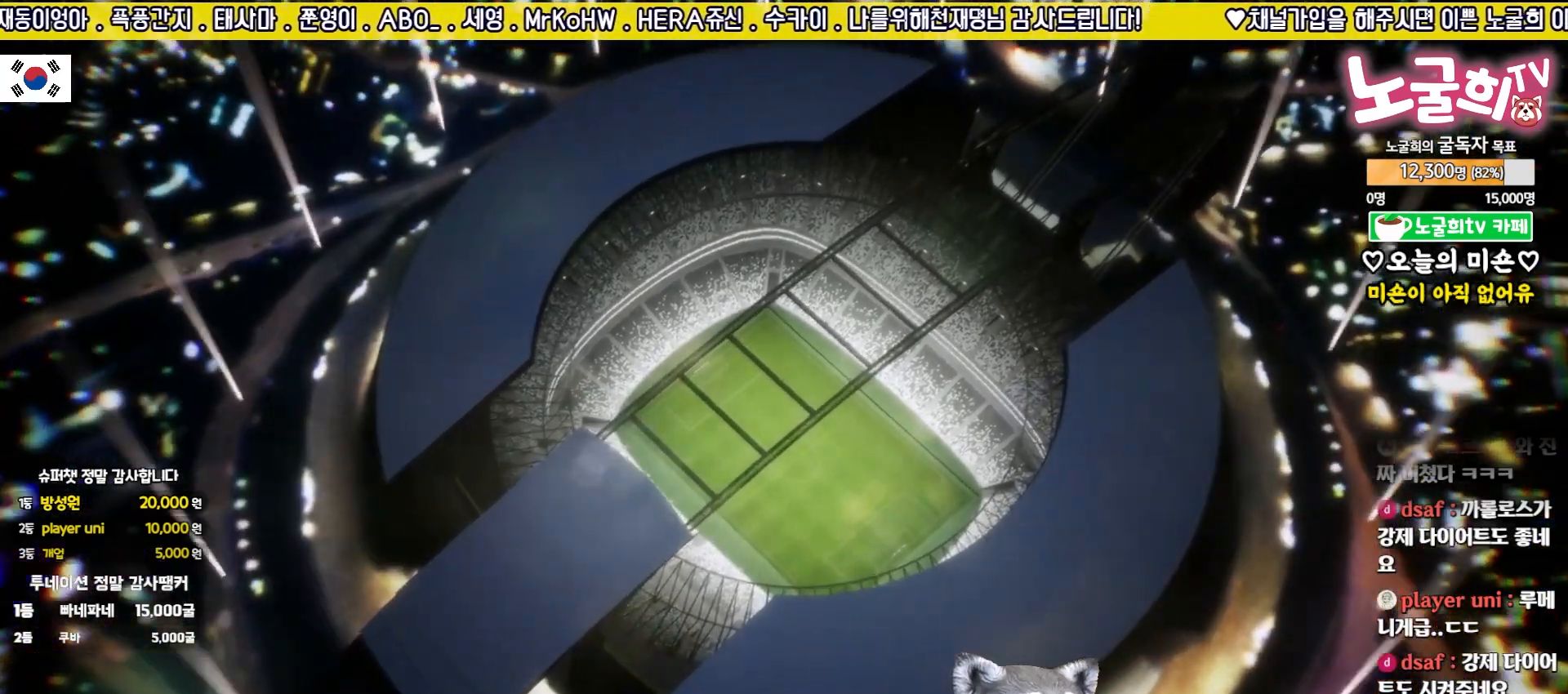
{"buttons": [], "left_stick": "center", "events": []}
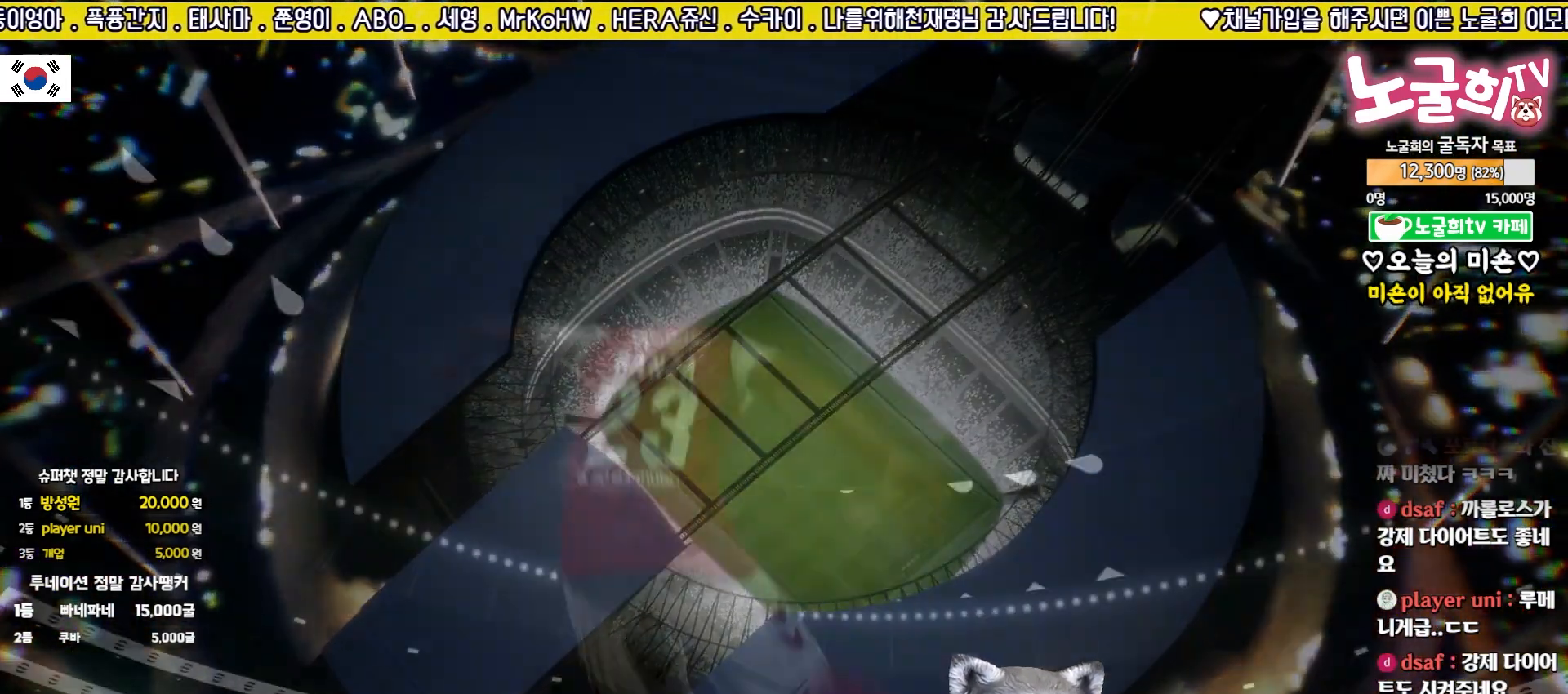
{"buttons": [], "left_stick": "center", "events": []}
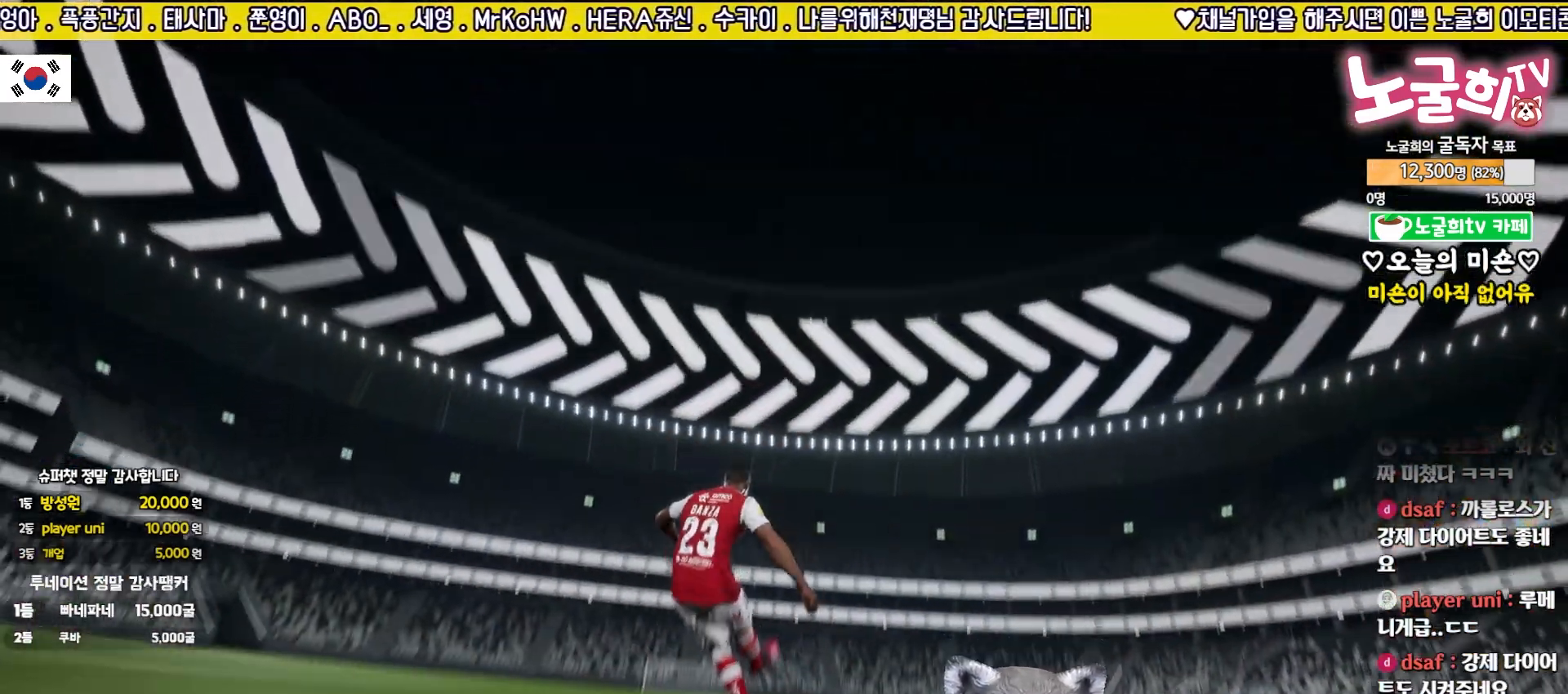
{"buttons": [], "left_stick": "center", "events": [[333, "CROSS", "down"], [500, "CROSS", "up"]]}
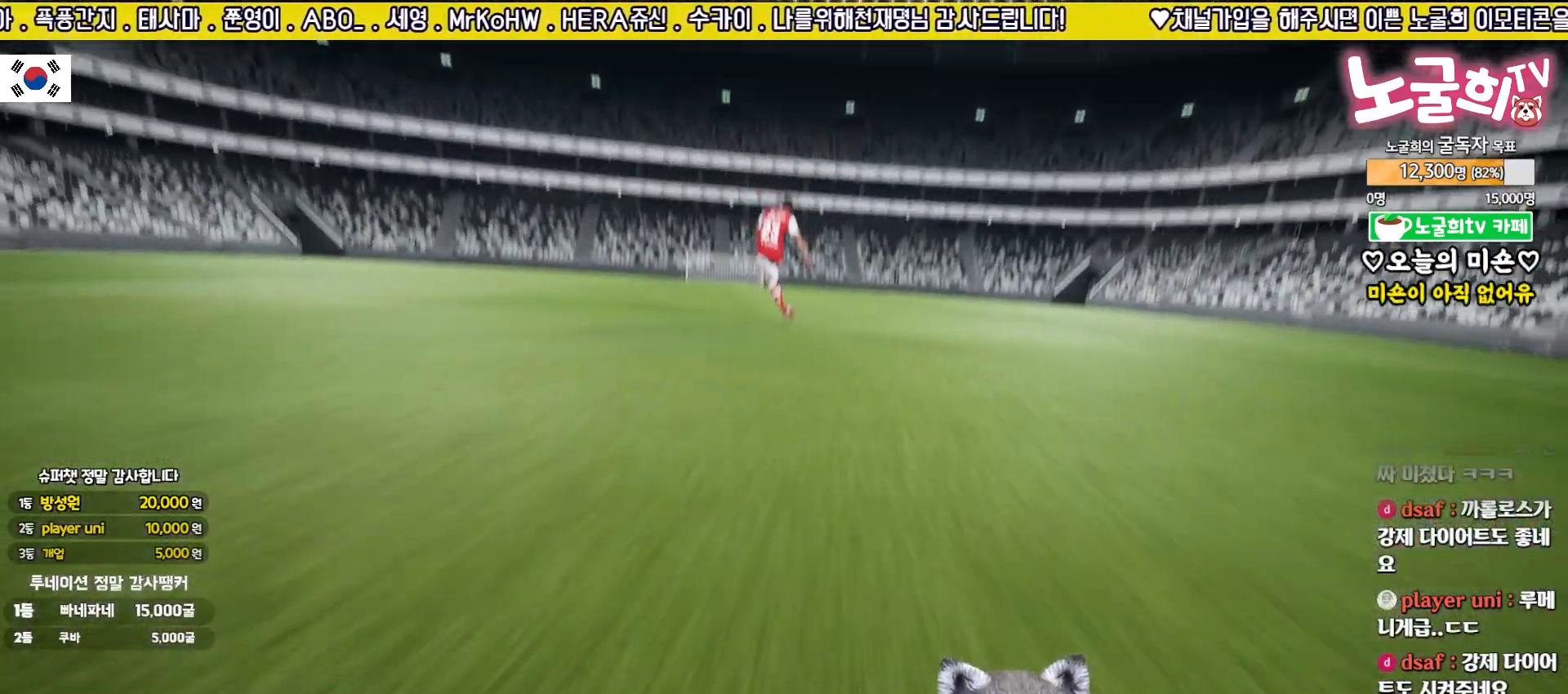
{"buttons": ["CROSS"], "left_stick": "center", "events": [[133, "CROSS", "down"], [250, "CROSS", "up"], [300, "CROSS", "down"], [400, "CROSS", "up"], [467, "CROSS", "down"]]}
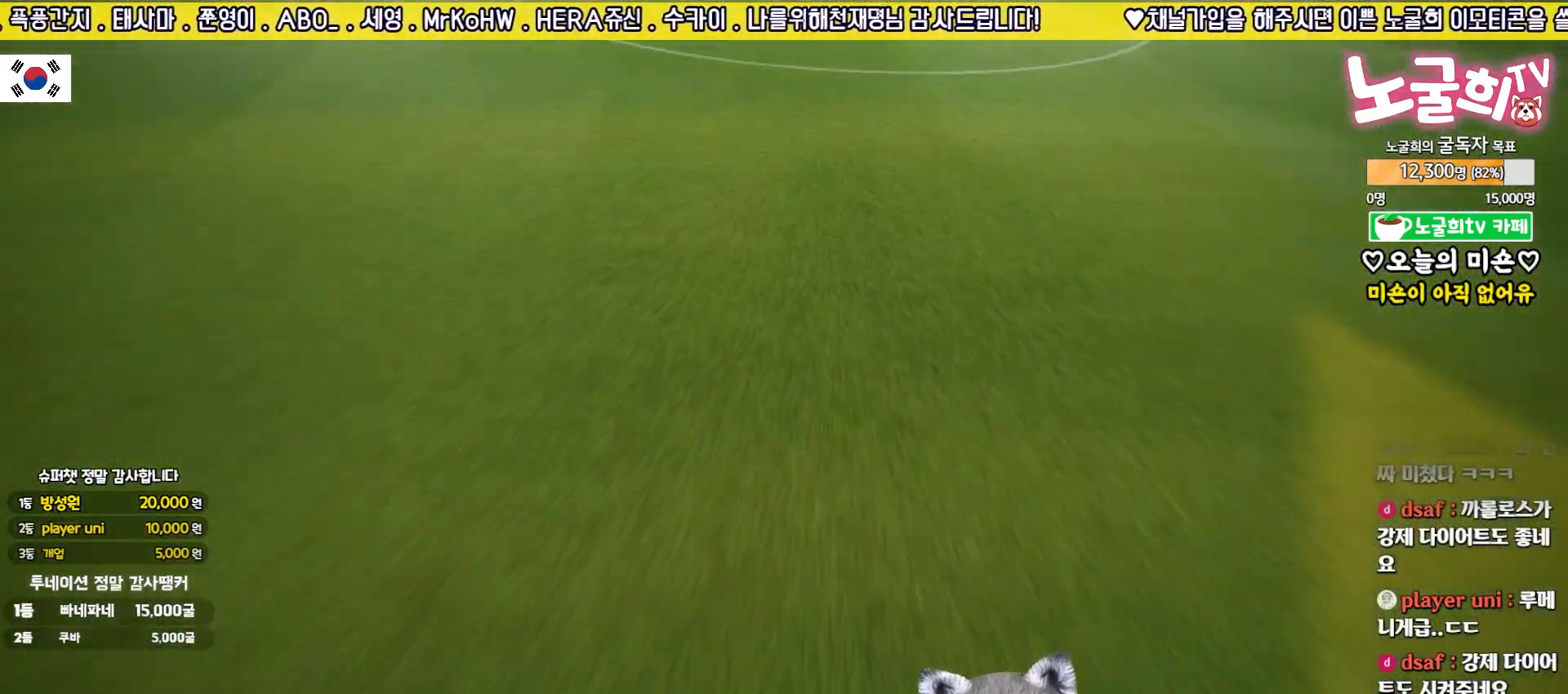
{"buttons": [], "left_stick": "center", "events": [[67, "CROSS", "up"]]}
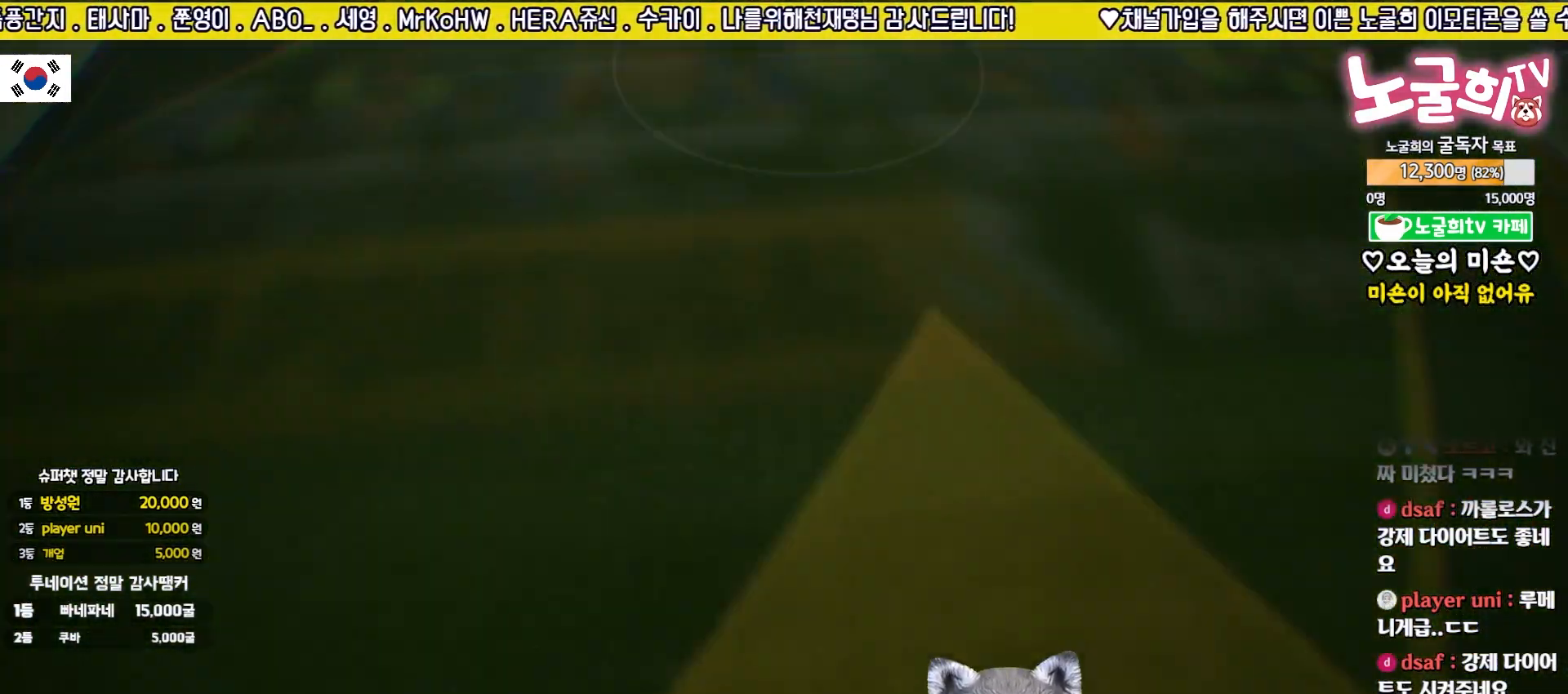
{"buttons": [], "left_stick": "center", "events": []}
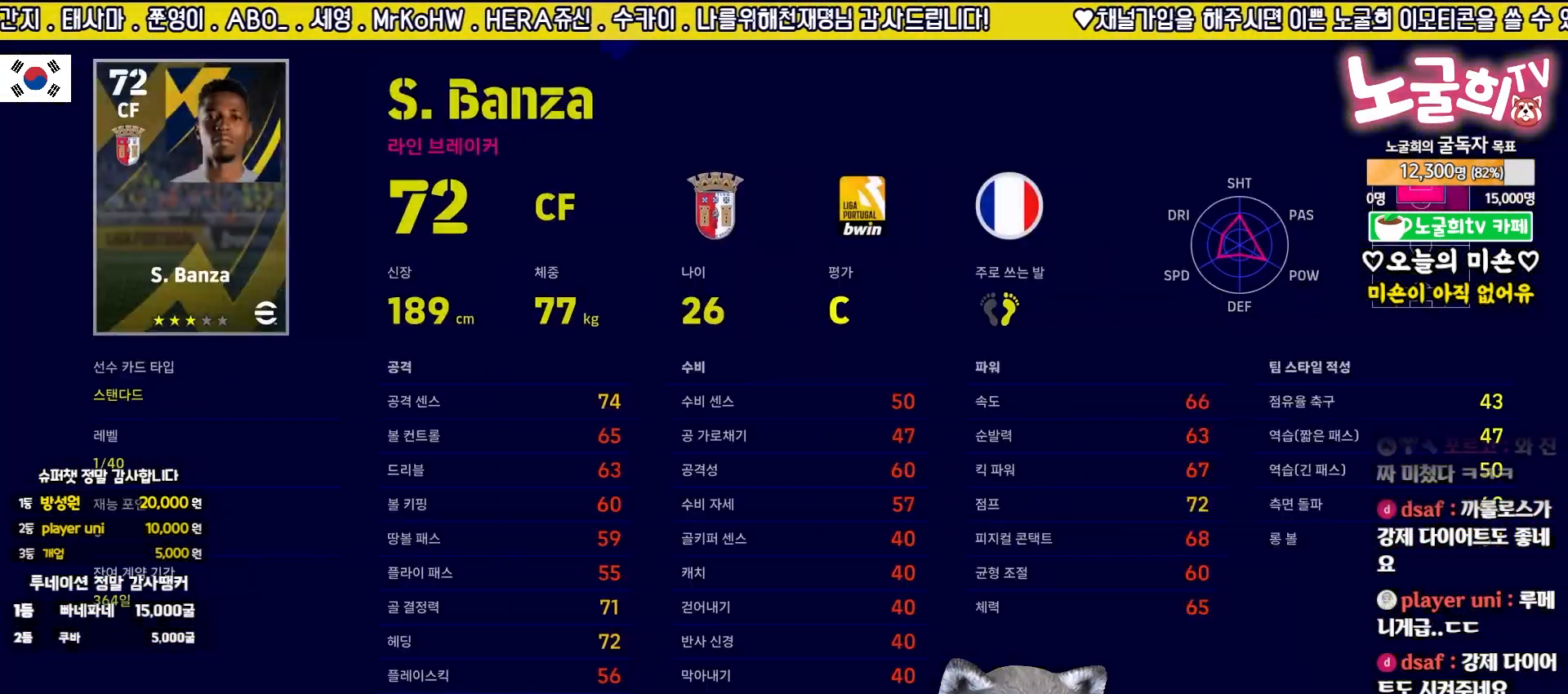
{"buttons": ["CROSS"], "left_stick": "center", "events": [[417, "CROSS", "down"]]}
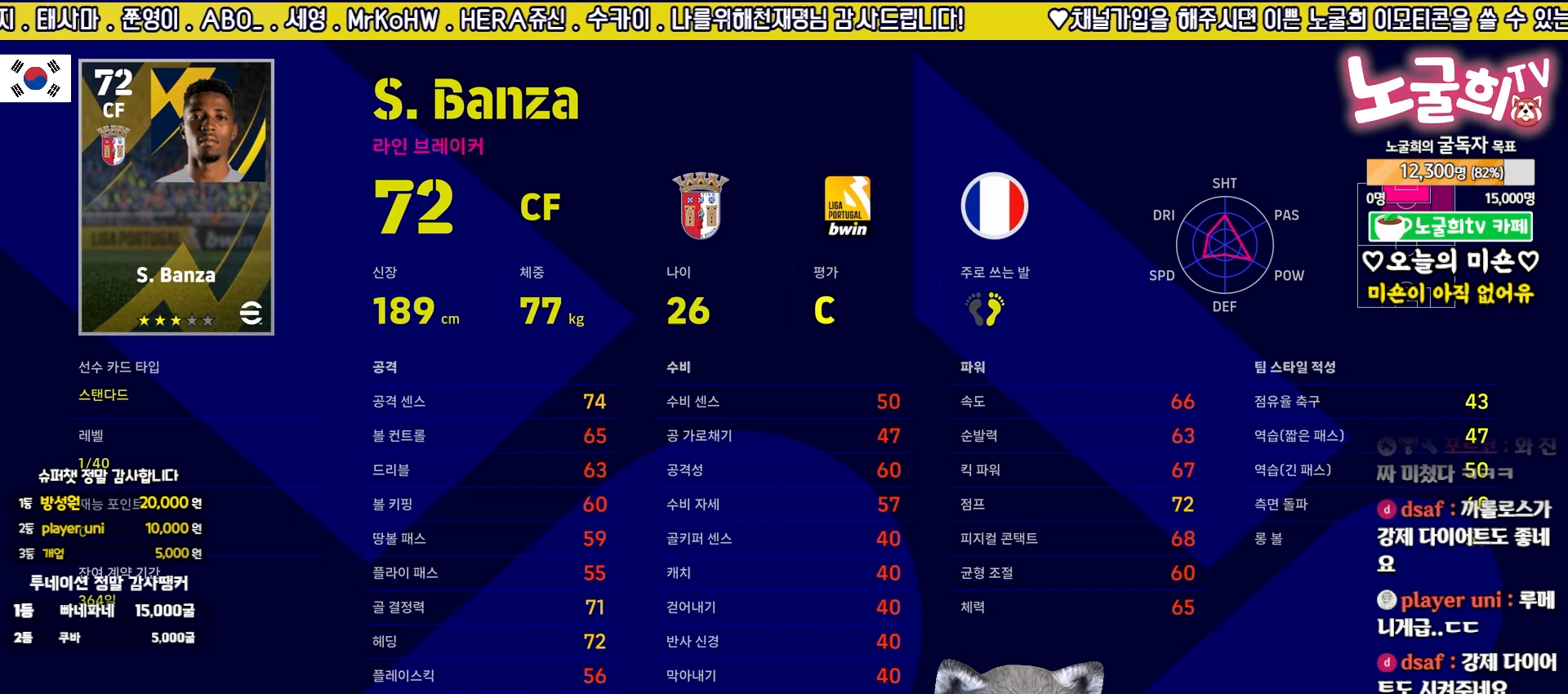
{"buttons": [], "left_stick": "center", "events": [[50, "CROSS", "up"]]}
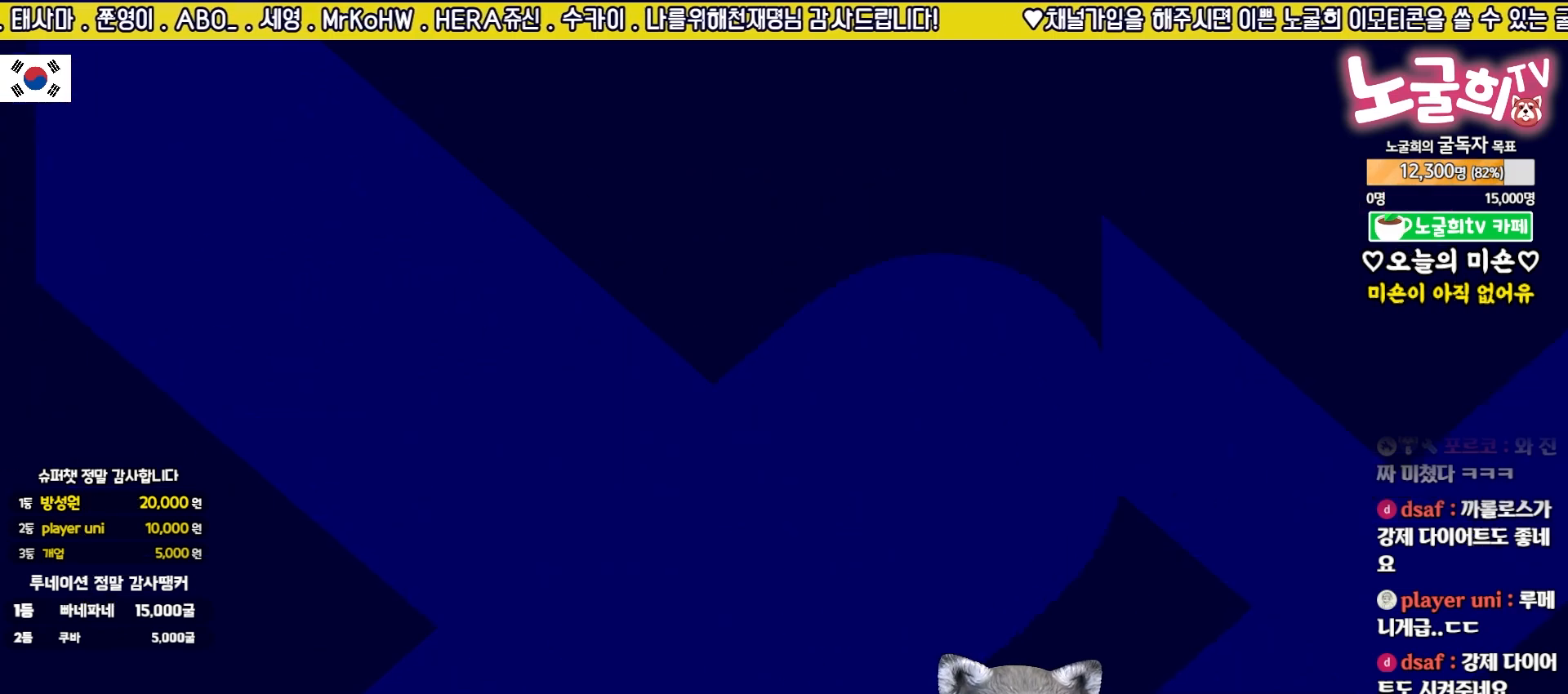
{"buttons": [], "left_stick": "center", "events": []}
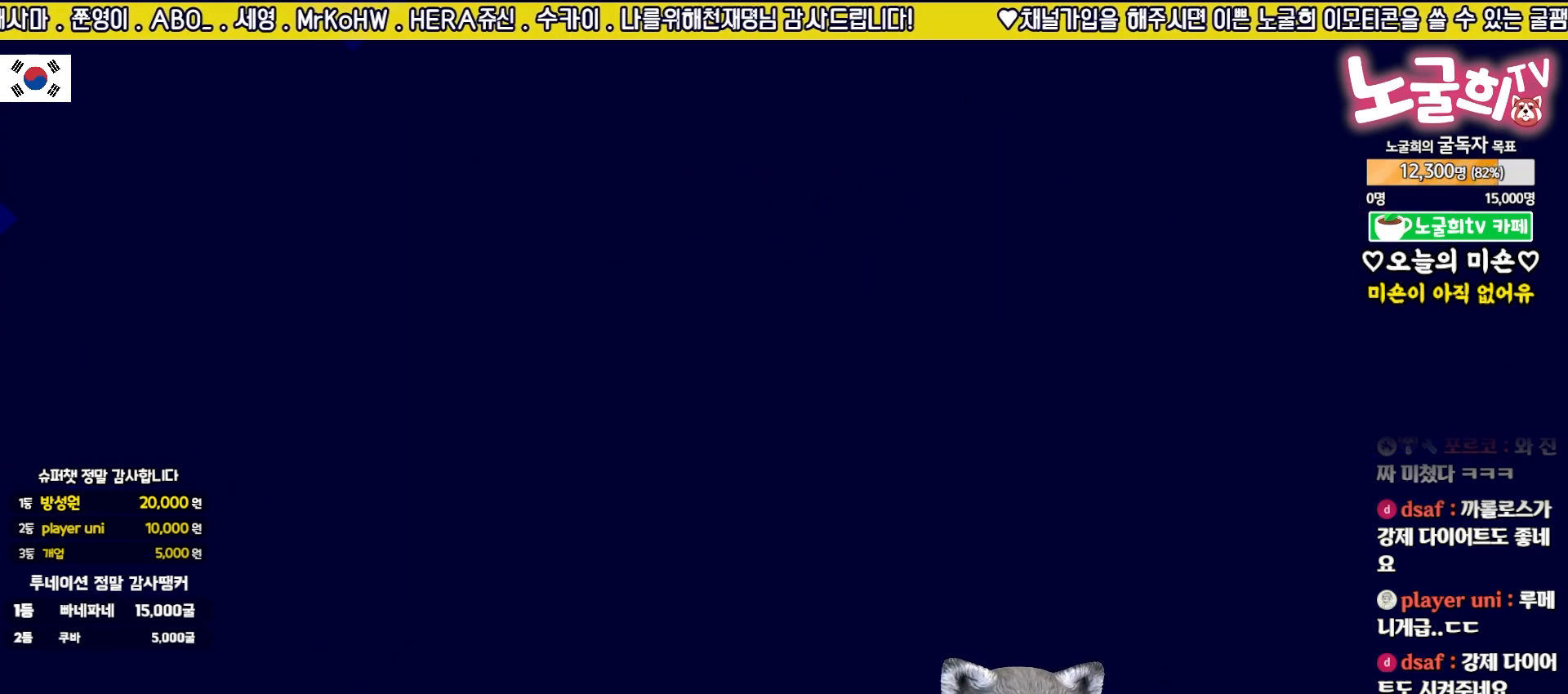
{"buttons": [], "left_stick": "center", "events": []}
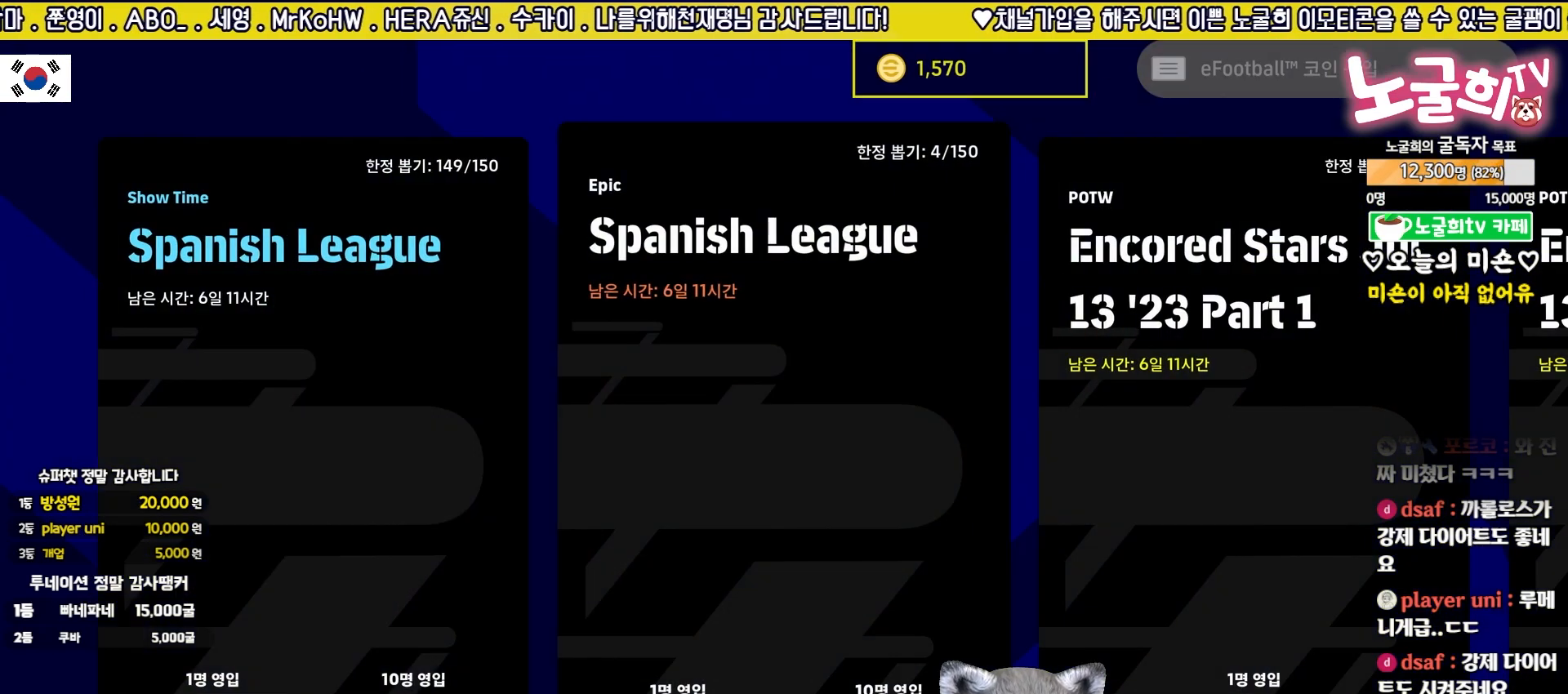
{"buttons": [], "left_stick": "center", "events": []}
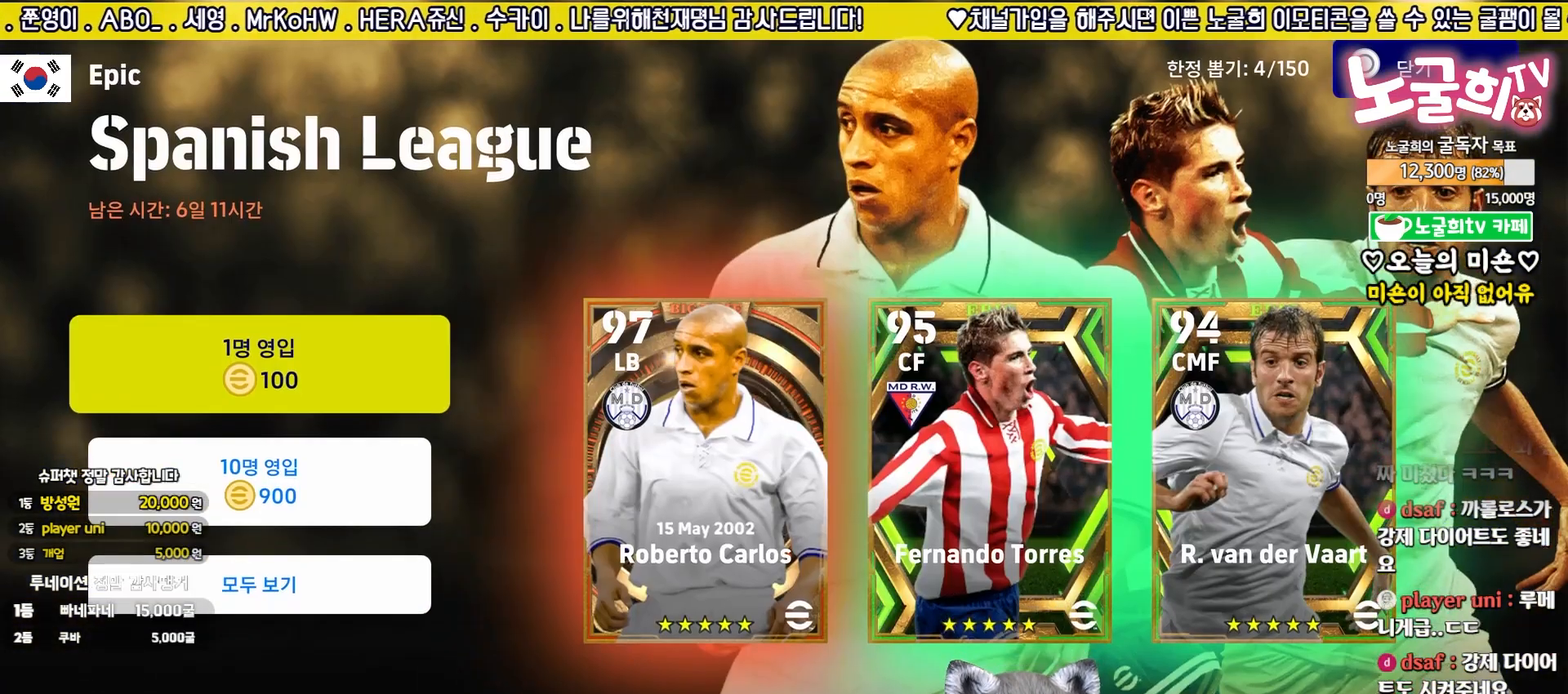
{"buttons": [], "left_stick": "center", "events": [[267, "CROSS", "down"], [350, "CROSS", "up"]]}
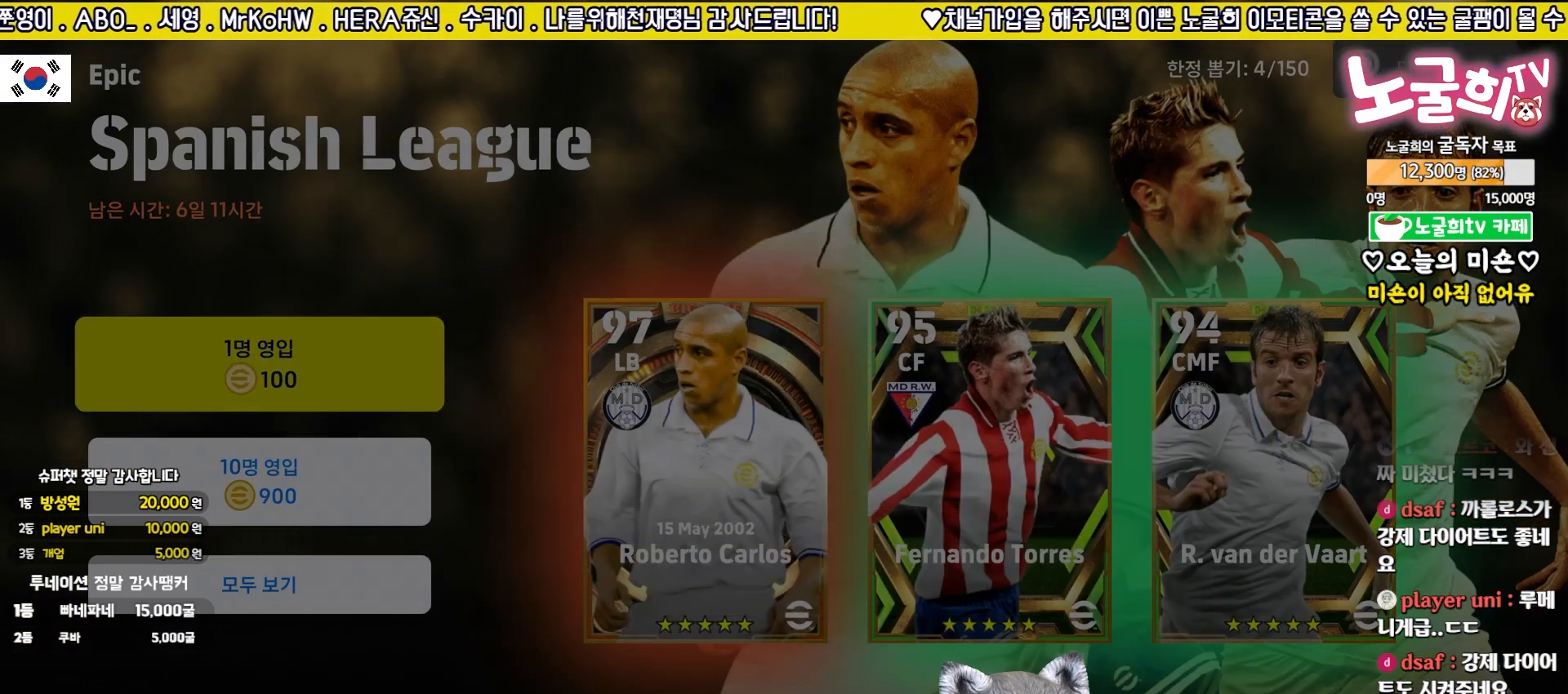
{"buttons": [], "left_stick": "center", "events": []}
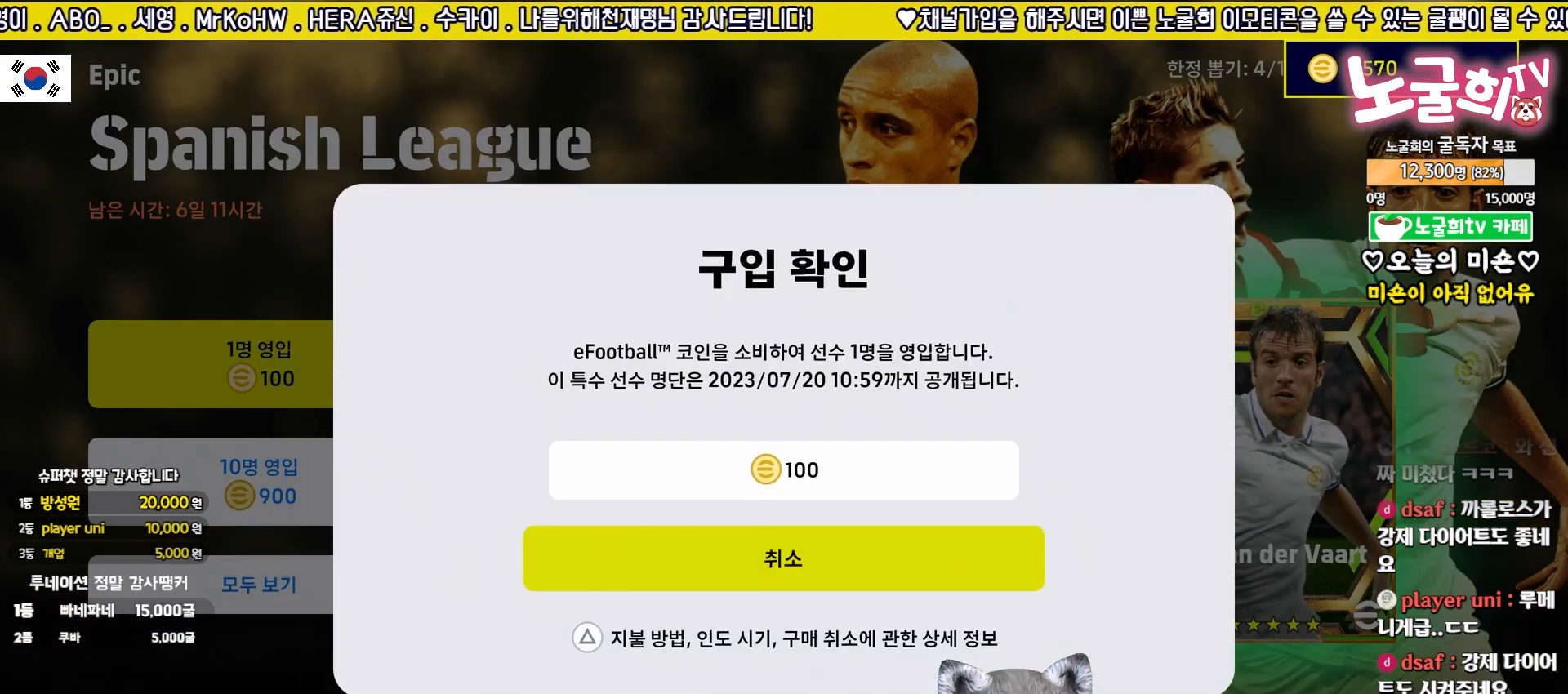
{"buttons": [], "left_stick": "center", "events": [[17, "left_stick", "up"], [183, "left_stick", "center"]]}
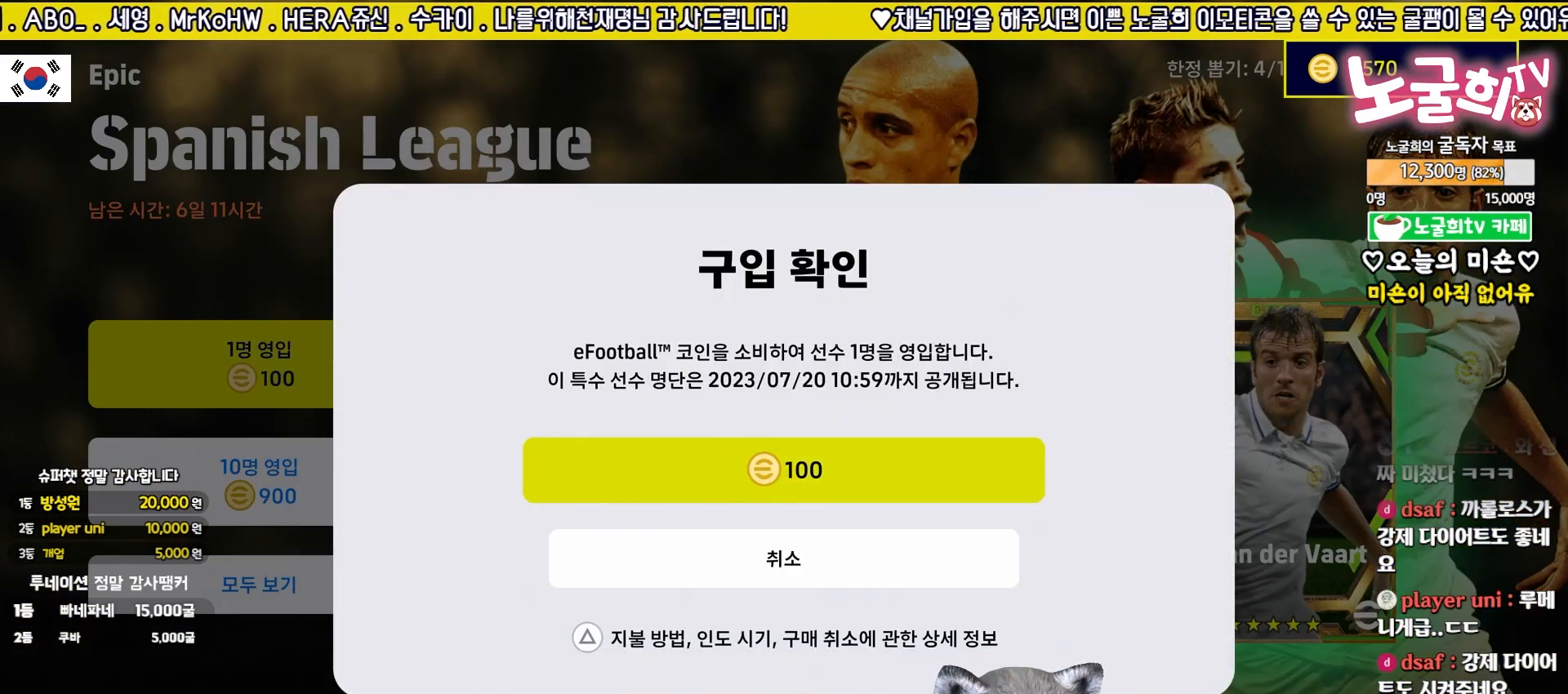
{"buttons": [], "left_stick": "center", "events": [[233, "CROSS", "down"], [333, "CROSS", "up"]]}